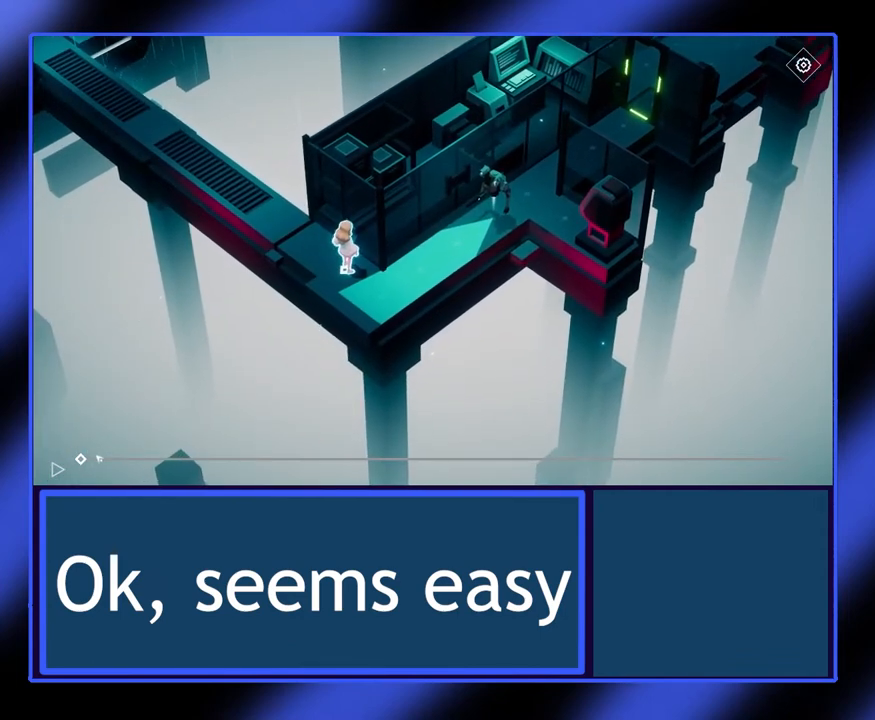
Gameplay with keyboard and mouse; each line is a JSON object with the keys and mouse buttons held at the frame after it. "events" lists presses ("down") and releases ("up") of "mouse_left", "mouse_wheel", "mouse_right", "mouse_mb4" and "mouse_mb5" between this image and that frame as [ms after this image, input, new state], when the widget could be followed in between. "mouse_left", "mouse_wheel", "mouse_right", "mouse_mb4", "mouse_mb5" = the "left", "wheel", "right", "mb4", "mb5" buttons of the "mouse" list. No other keys are recorded. "wheel" means that the mouse wheel is clicked or scrolled. Not read: mouse_move.
{"keys": [], "mouse": ["left"], "events": [[500, "mouse_left", "down"]]}
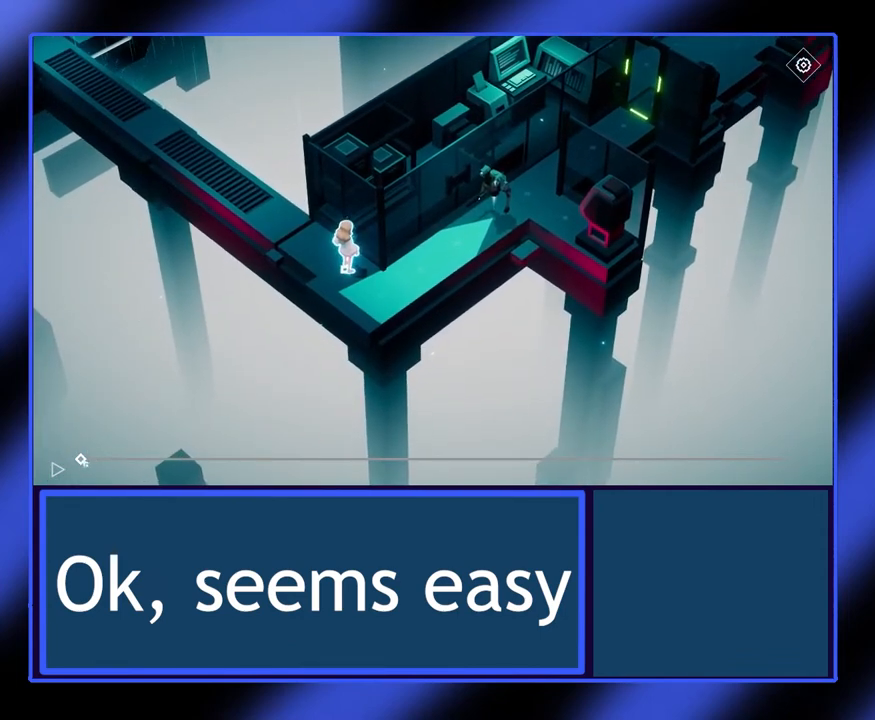
{"keys": [], "mouse": ["left"], "events": []}
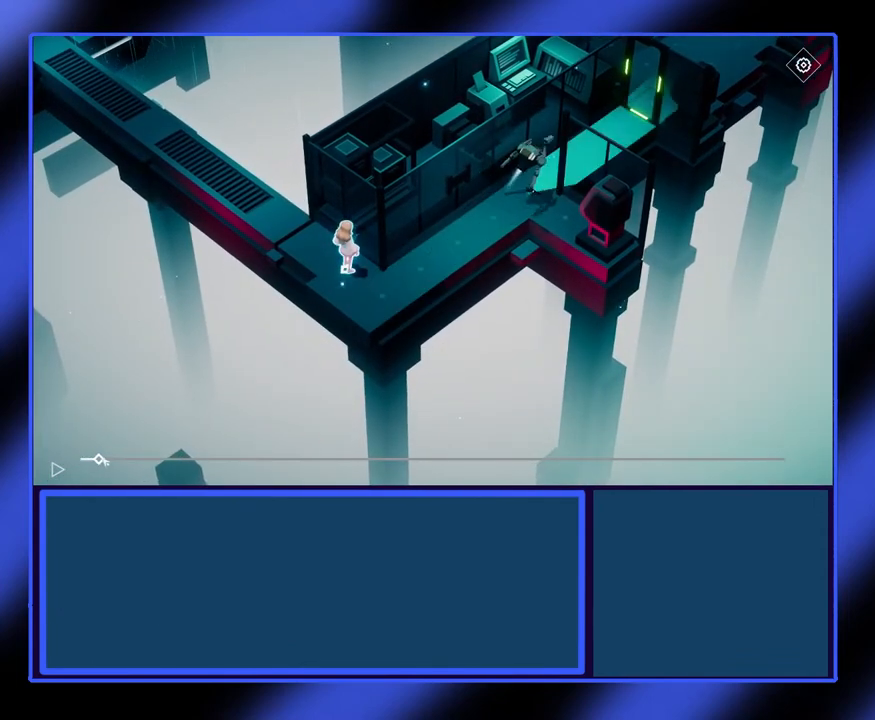
{"keys": [], "mouse": ["left"], "events": []}
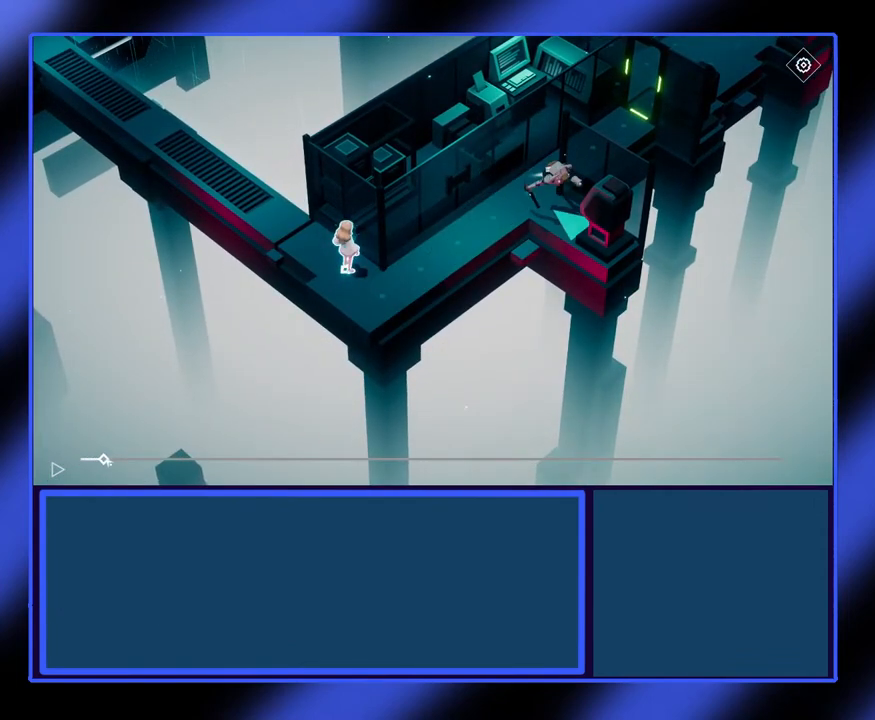
{"keys": [], "mouse": ["left"], "events": []}
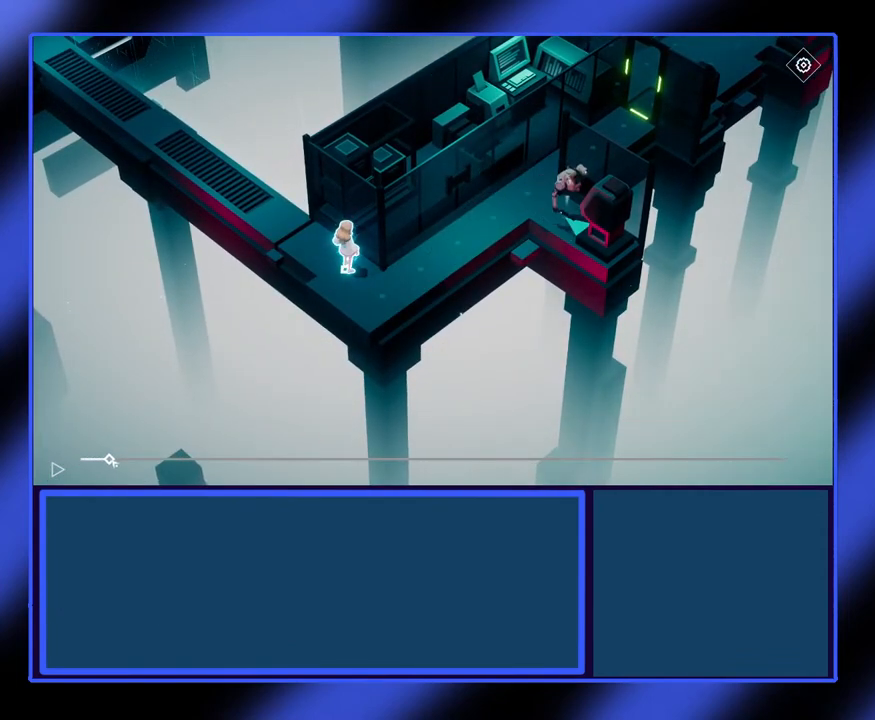
{"keys": [], "mouse": ["left"], "events": []}
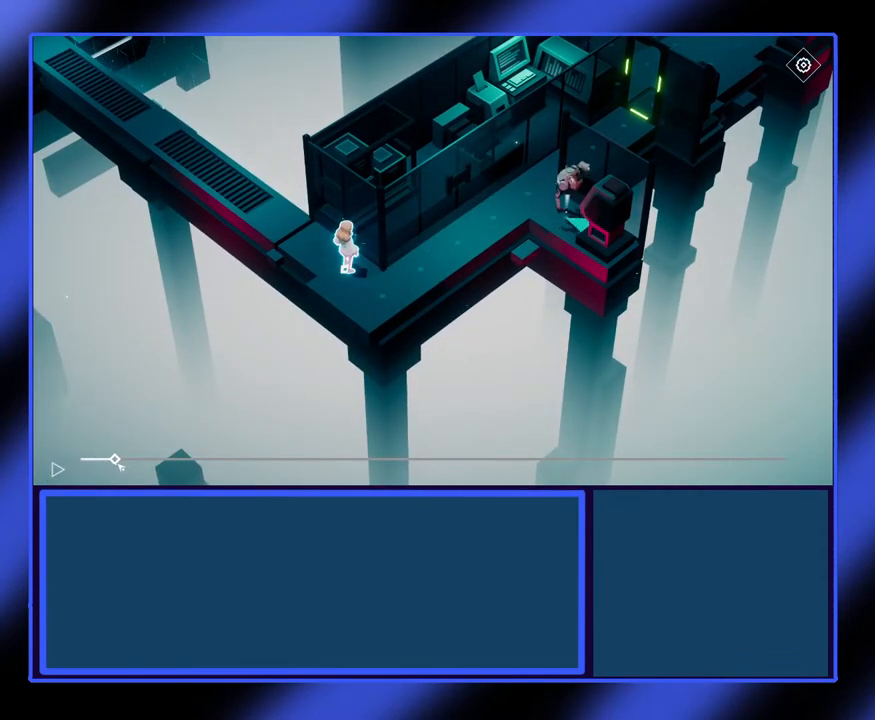
{"keys": [], "mouse": ["left"], "events": []}
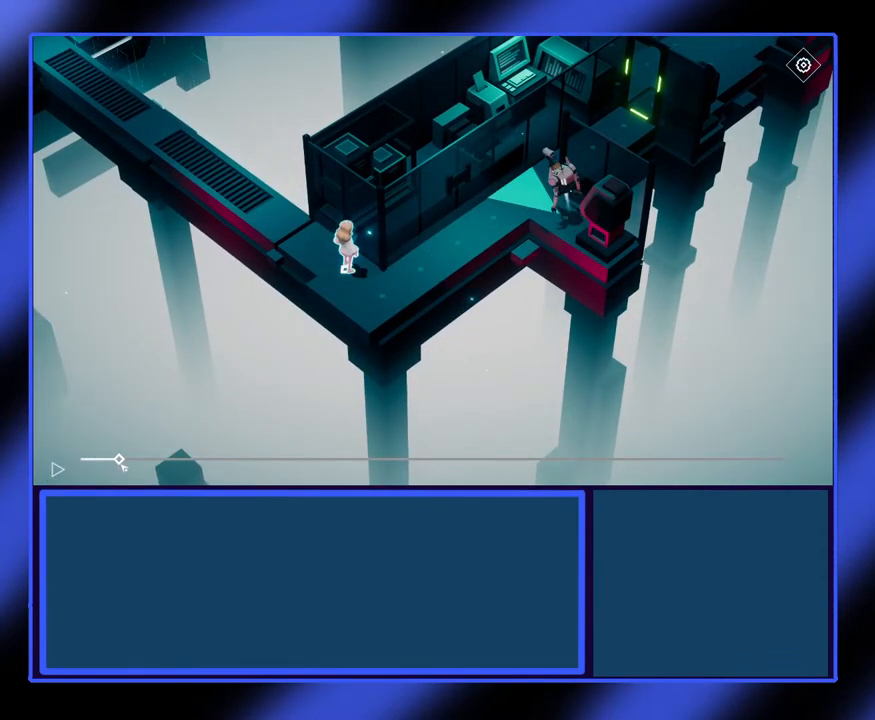
{"keys": [], "mouse": [], "events": [[167, "mouse_left", "up"]]}
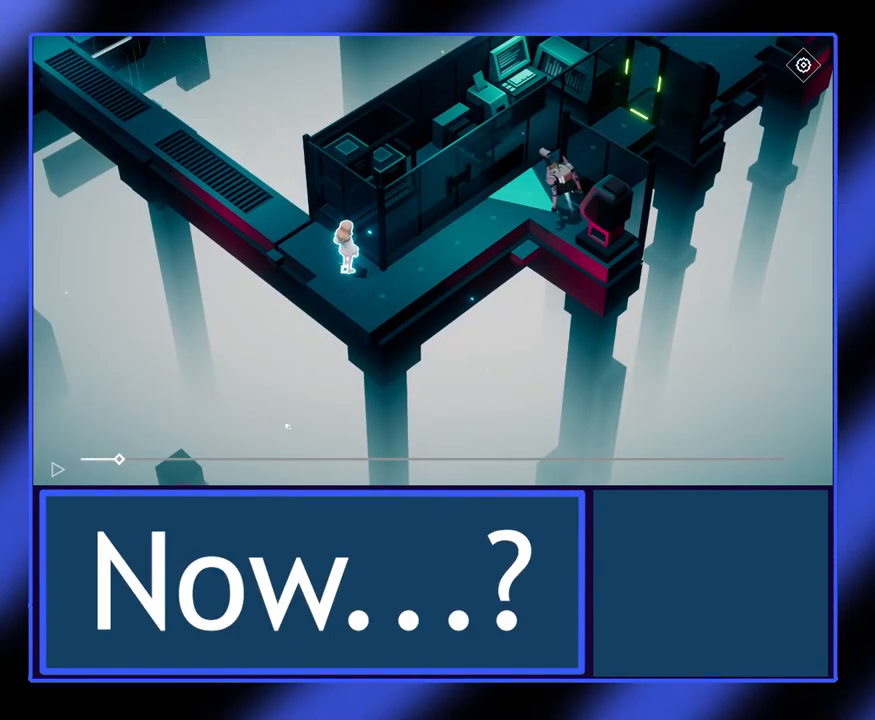
{"keys": [], "mouse": [], "events": []}
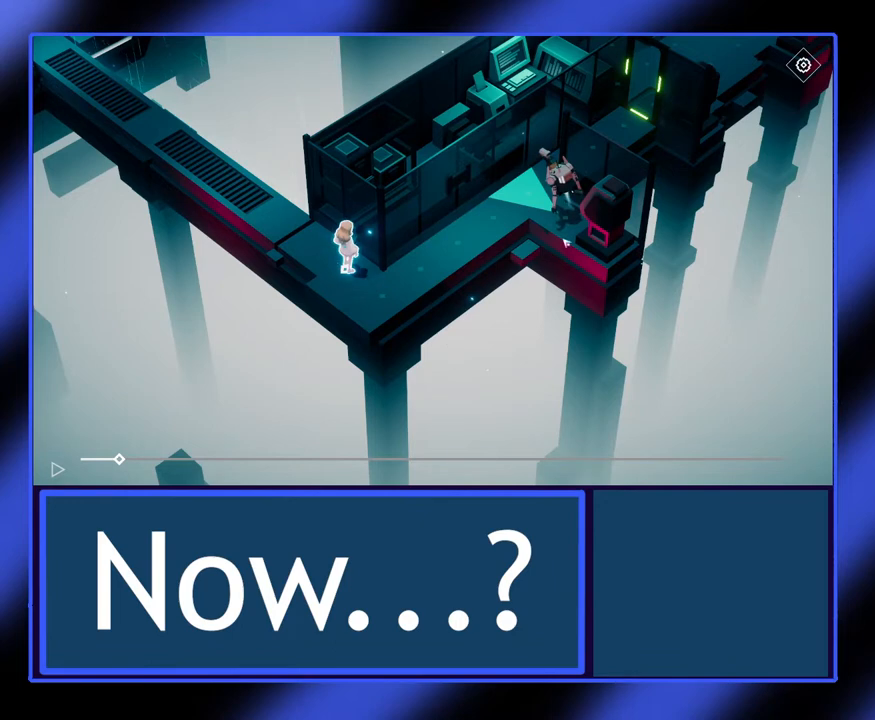
{"keys": [], "mouse": ["left"], "events": [[500, "mouse_left", "down"]]}
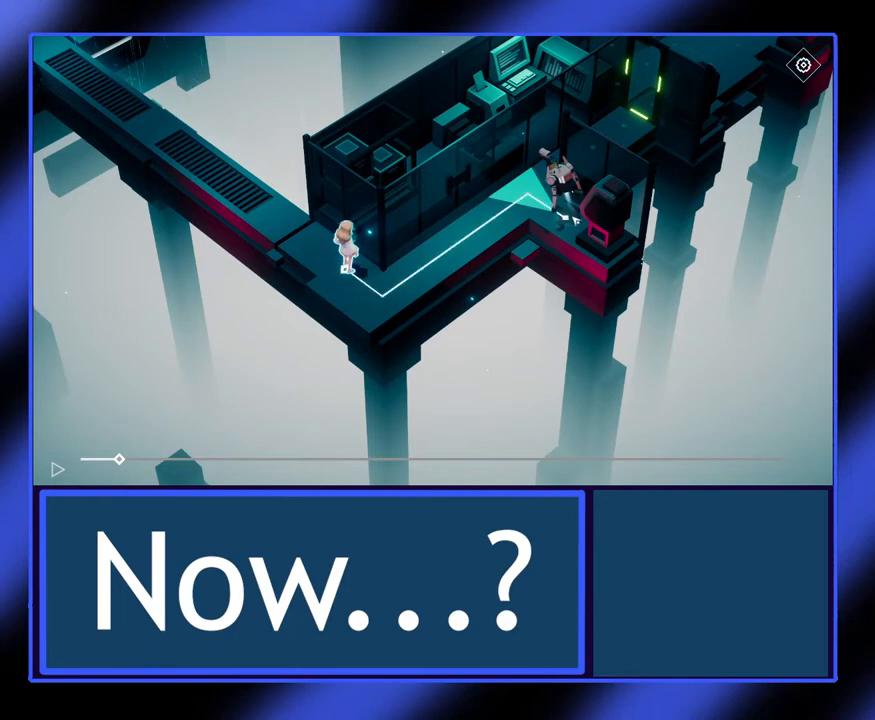
{"keys": [], "mouse": [], "events": [[33, "mouse_left", "up"]]}
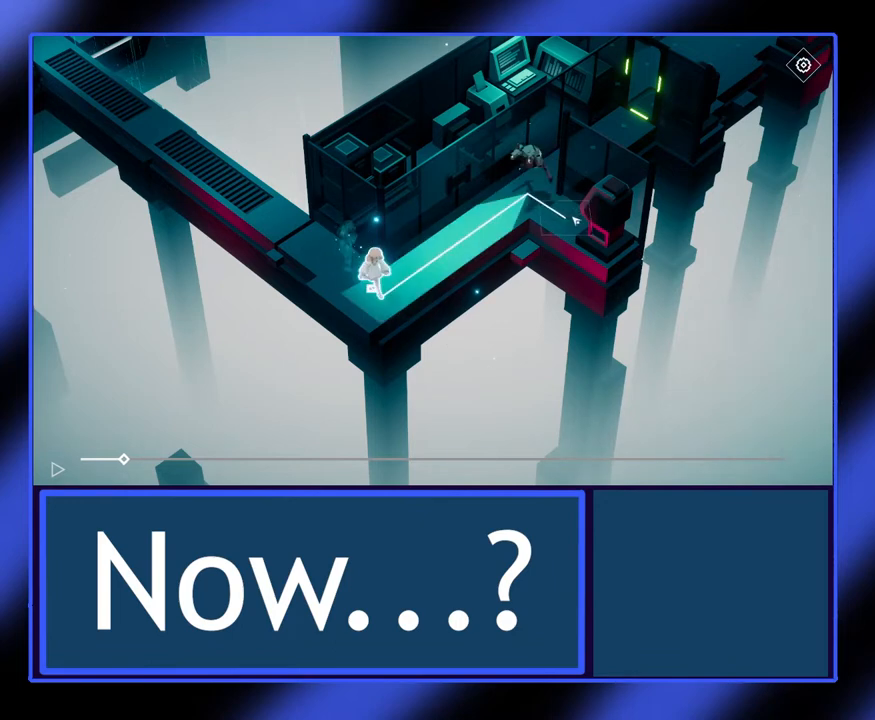
{"keys": [], "mouse": [], "events": []}
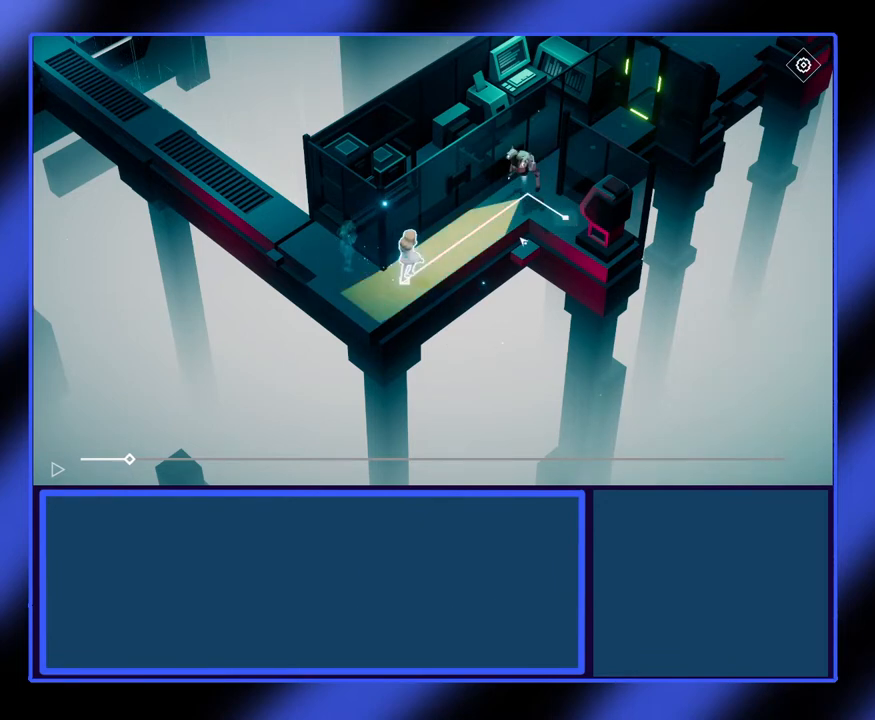
{"keys": [], "mouse": [], "events": []}
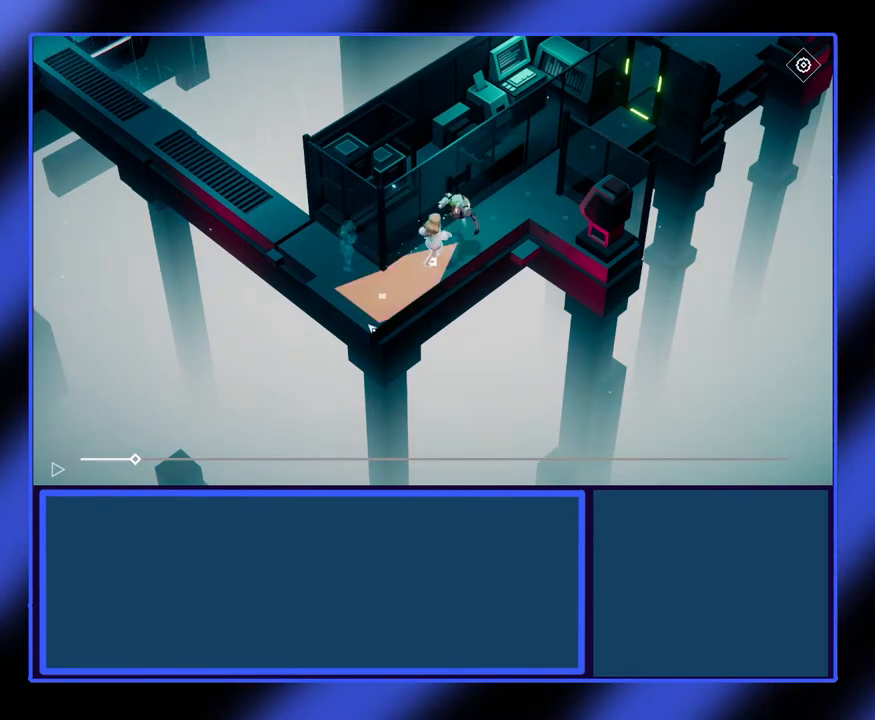
{"keys": [], "mouse": [], "events": []}
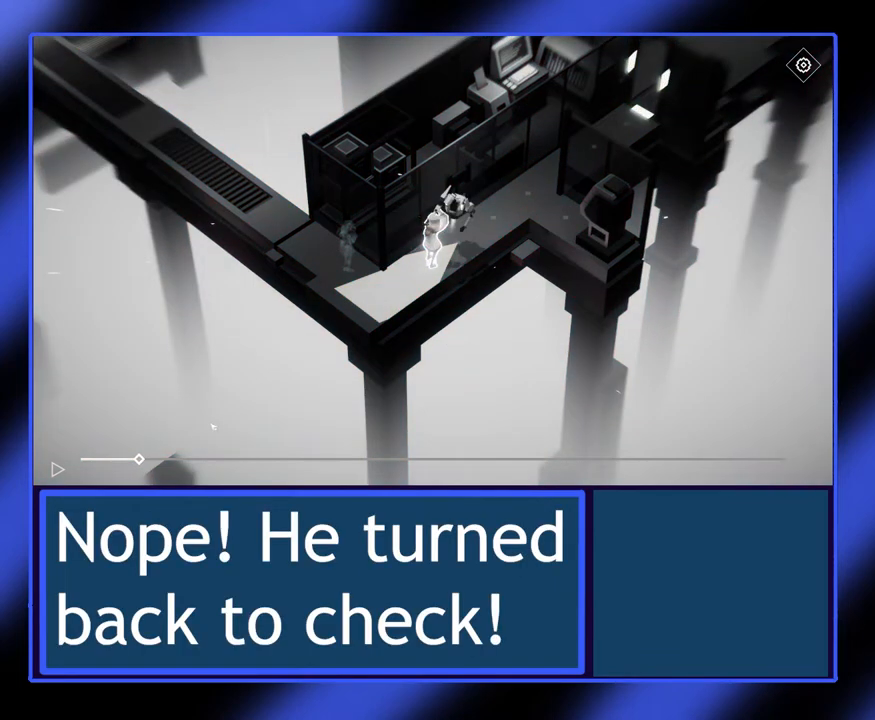
{"keys": [], "mouse": [], "events": []}
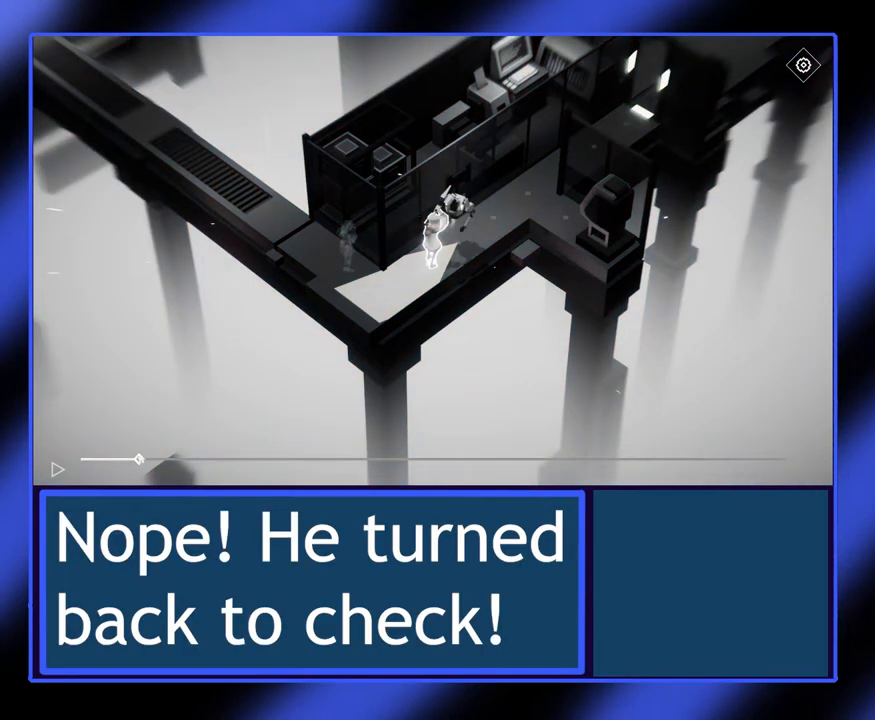
{"keys": [], "mouse": ["left"], "events": [[400, "mouse_left", "down"]]}
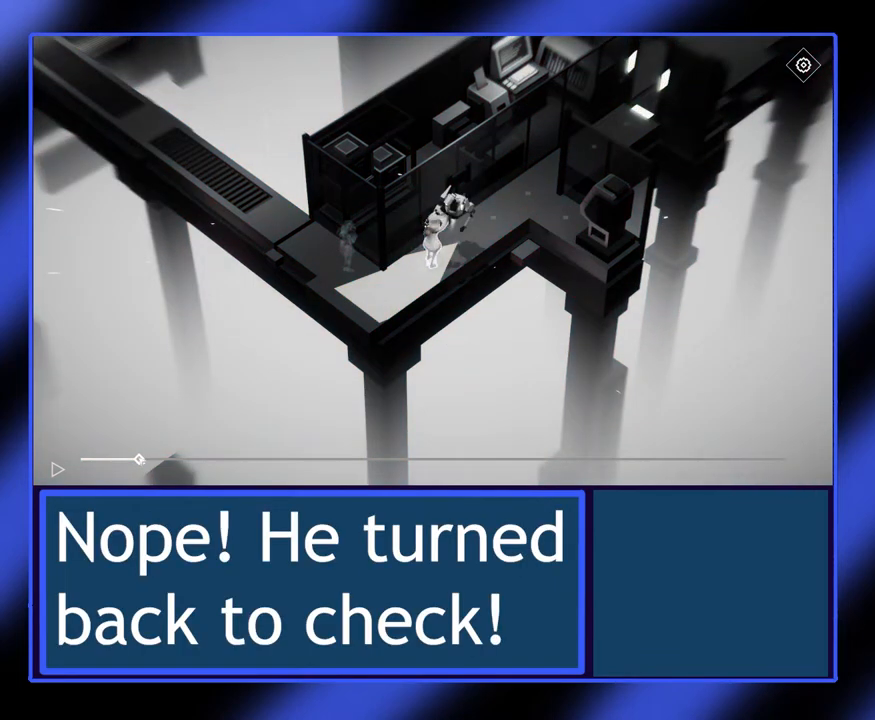
{"keys": [], "mouse": ["left"], "events": []}
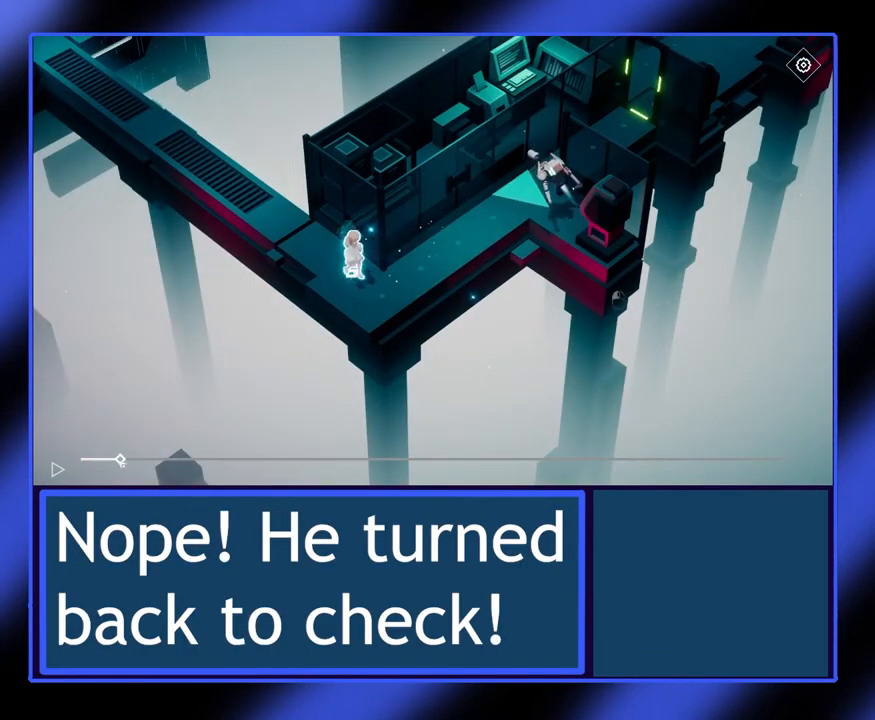
{"keys": [], "mouse": ["left"], "events": []}
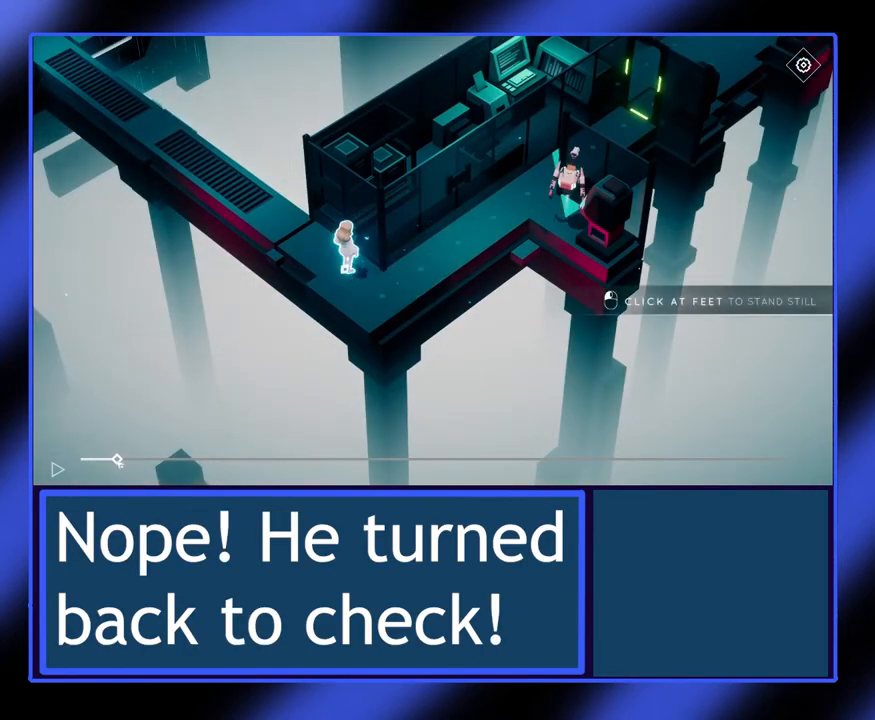
{"keys": [], "mouse": [], "events": [[33, "mouse_left", "up"]]}
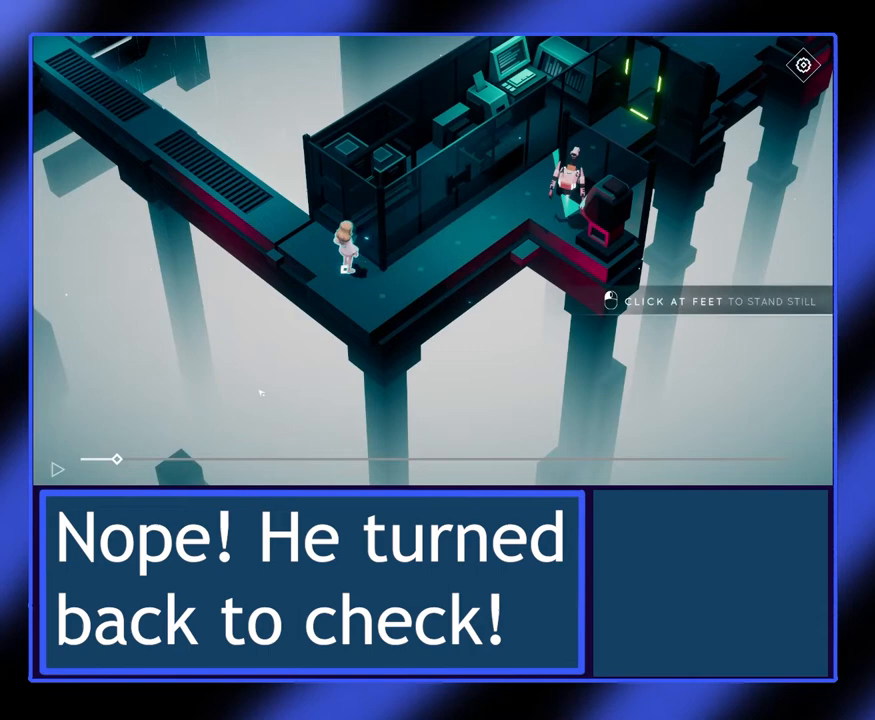
{"keys": [], "mouse": [], "events": []}
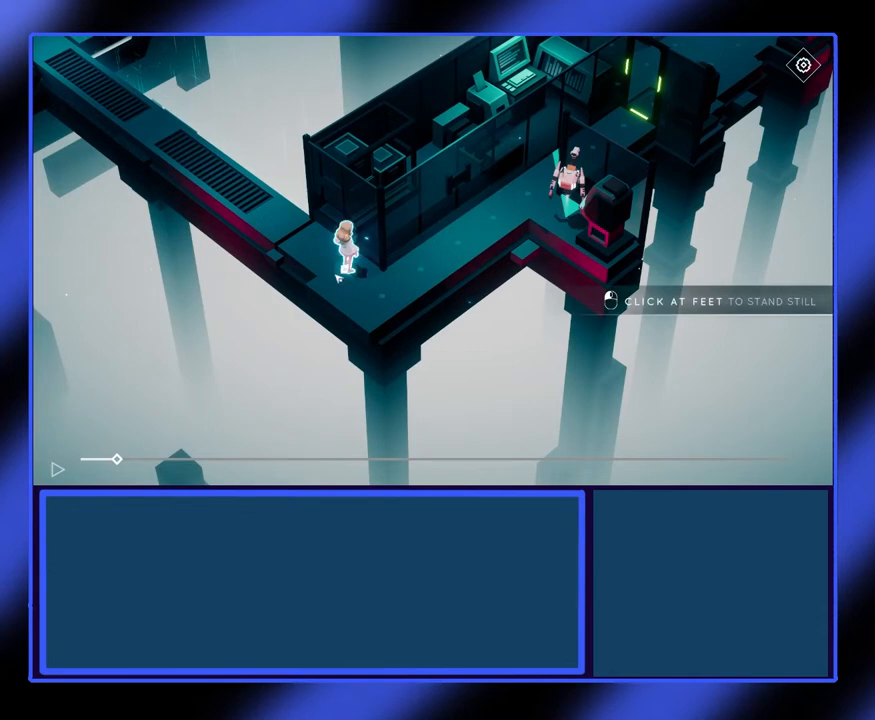
{"keys": [], "mouse": [], "events": [[367, "mouse_left", "down"], [400, "mouse_left", "up"]]}
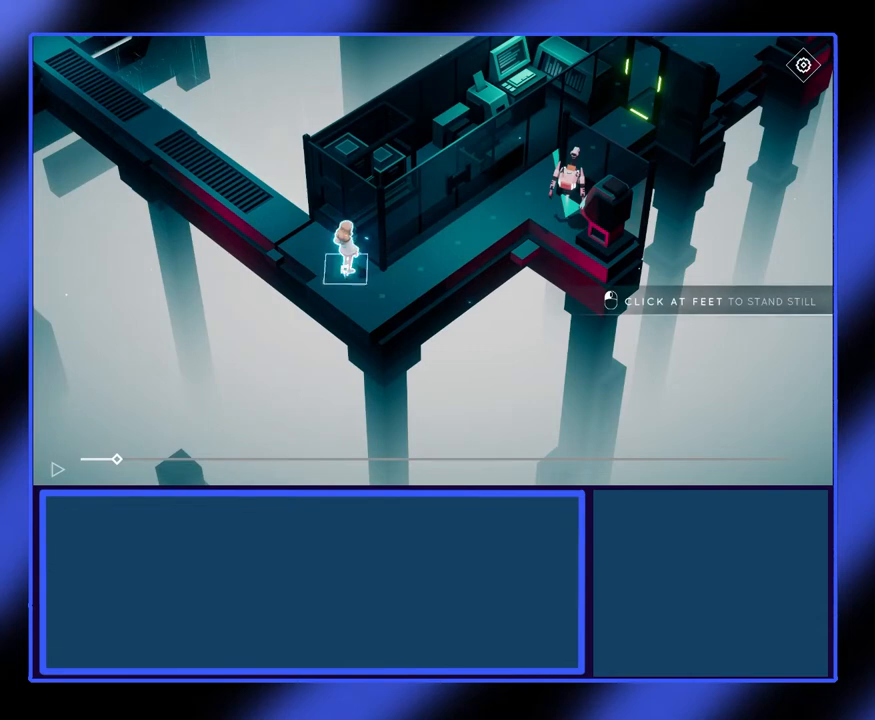
{"keys": [], "mouse": [], "events": []}
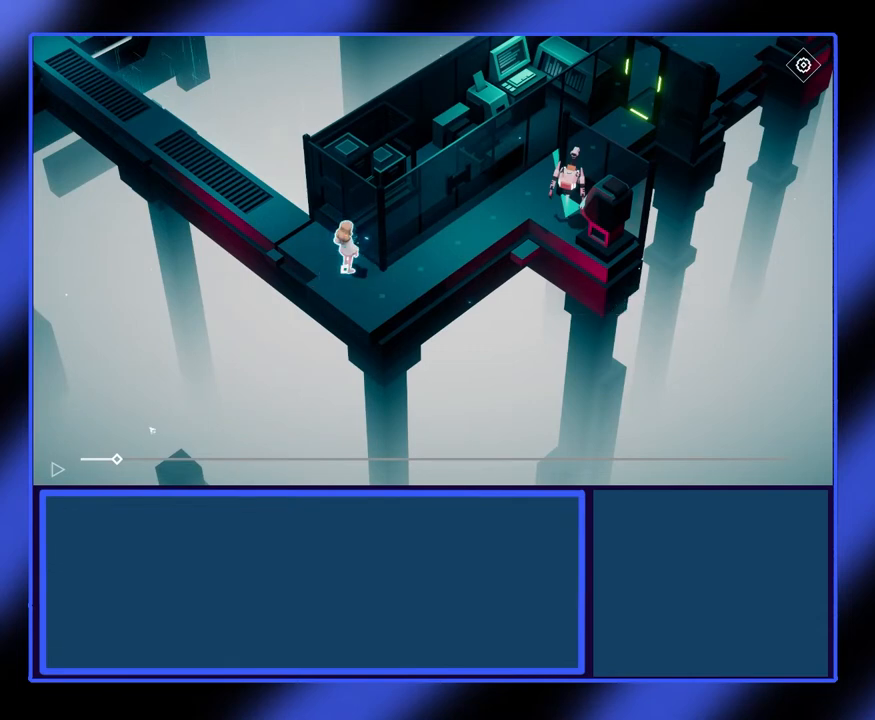
{"keys": [], "mouse": [], "events": []}
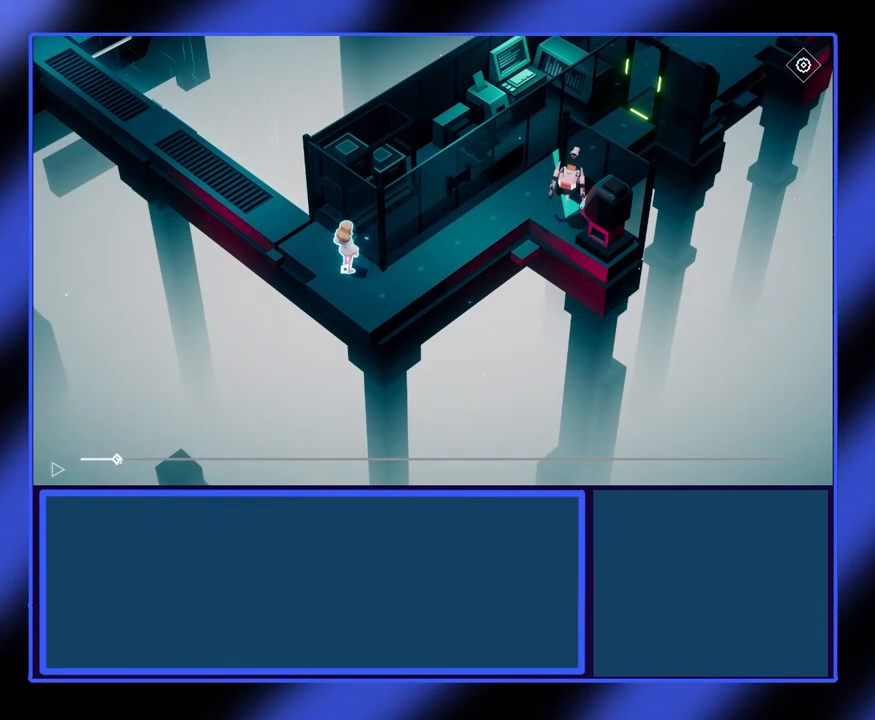
{"keys": [], "mouse": ["left"], "events": [[133, "mouse_left", "down"]]}
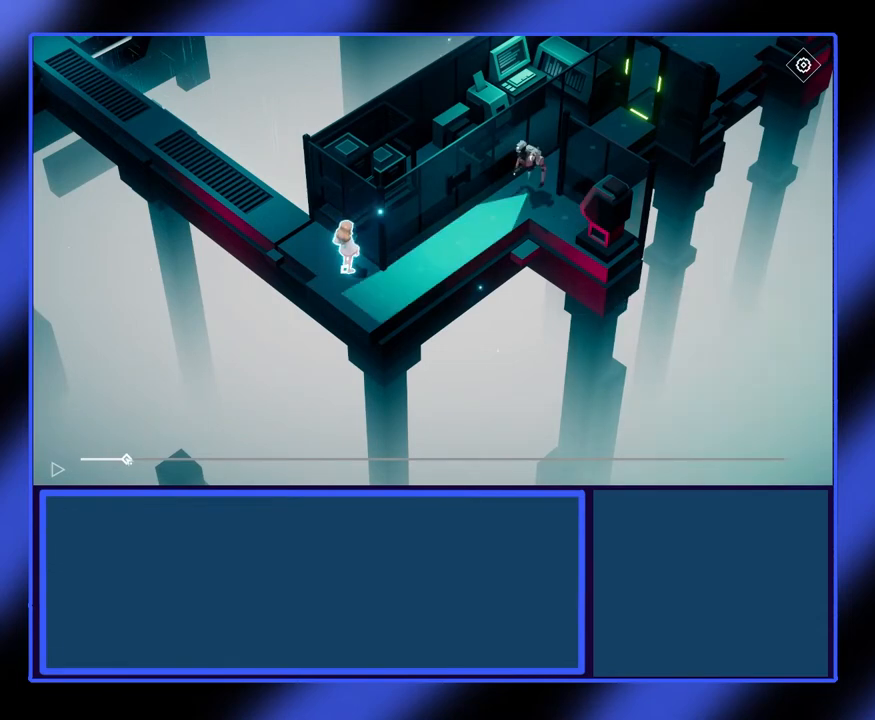
{"keys": [], "mouse": ["left"], "events": []}
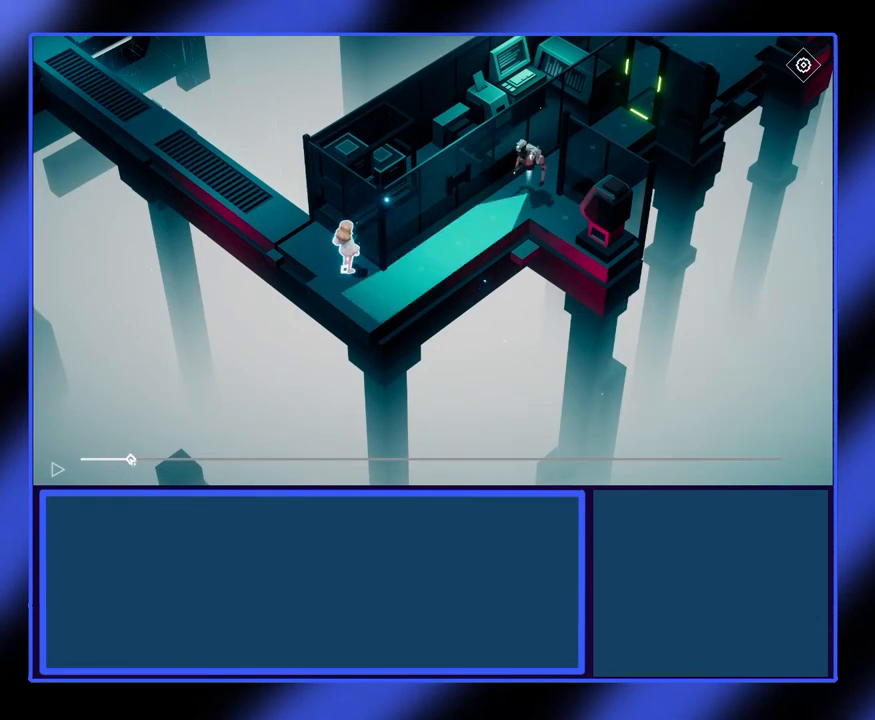
{"keys": [], "mouse": ["left"], "events": []}
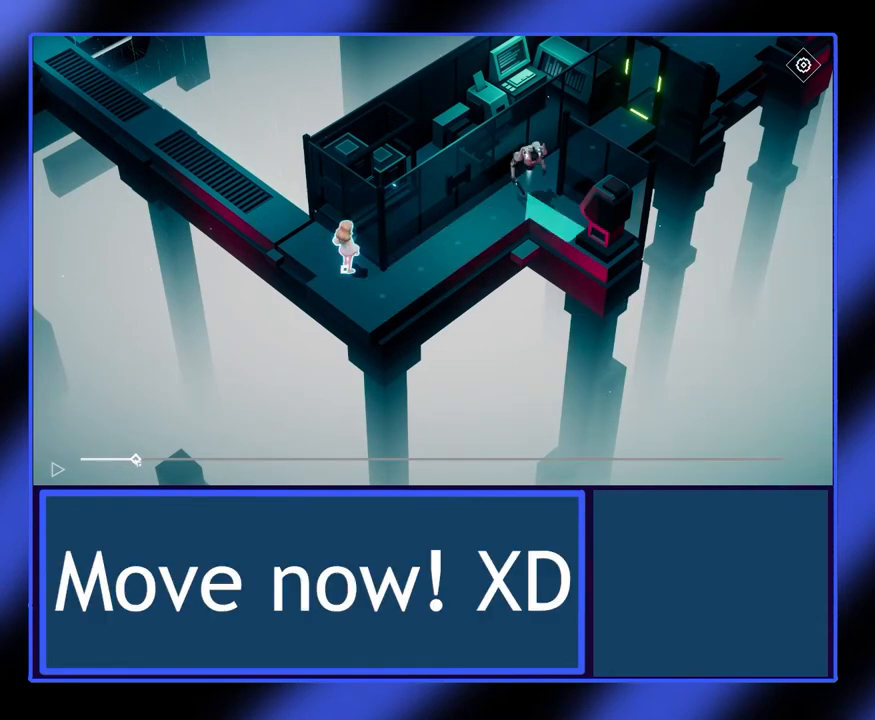
{"keys": [], "mouse": [], "events": [[467, "mouse_left", "up"]]}